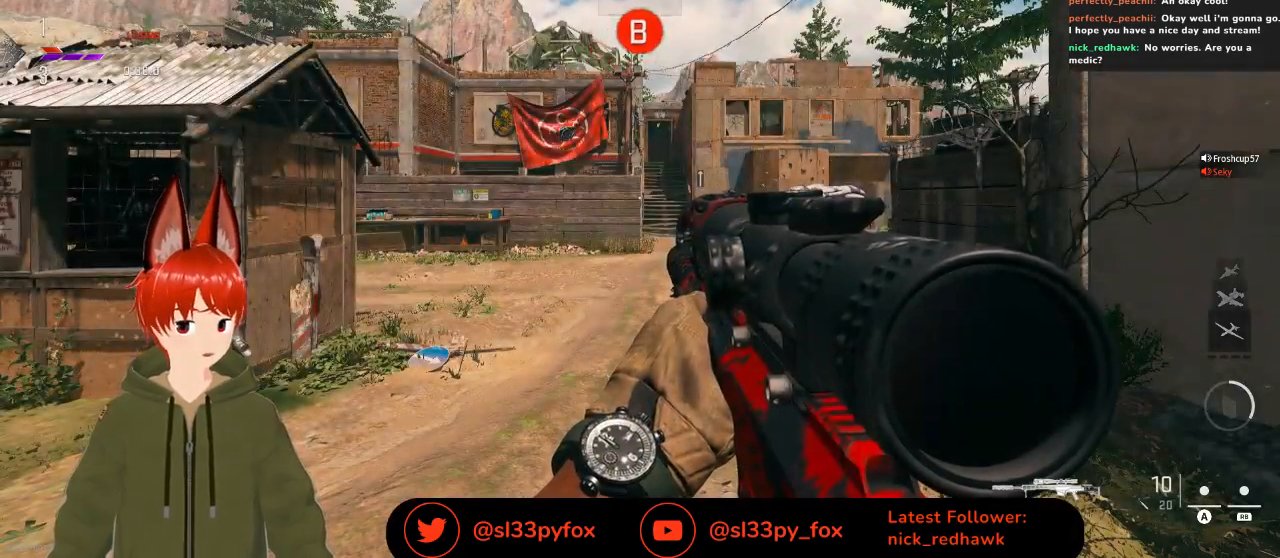
Gameplay with a controller (Xbox layout); each line is a JSON object with the inputs held at the frame after it. "events" lists button and stick changes between this image and that frame as [ms after this image, input, new state], when the widget could be followed in between.
{"buttons": [], "left_stick": "center", "right_stick": "center", "events": [[200, "START", "down"], [233, "START", "up"], [433, "A", "down"], [500, "A", "up"]]}
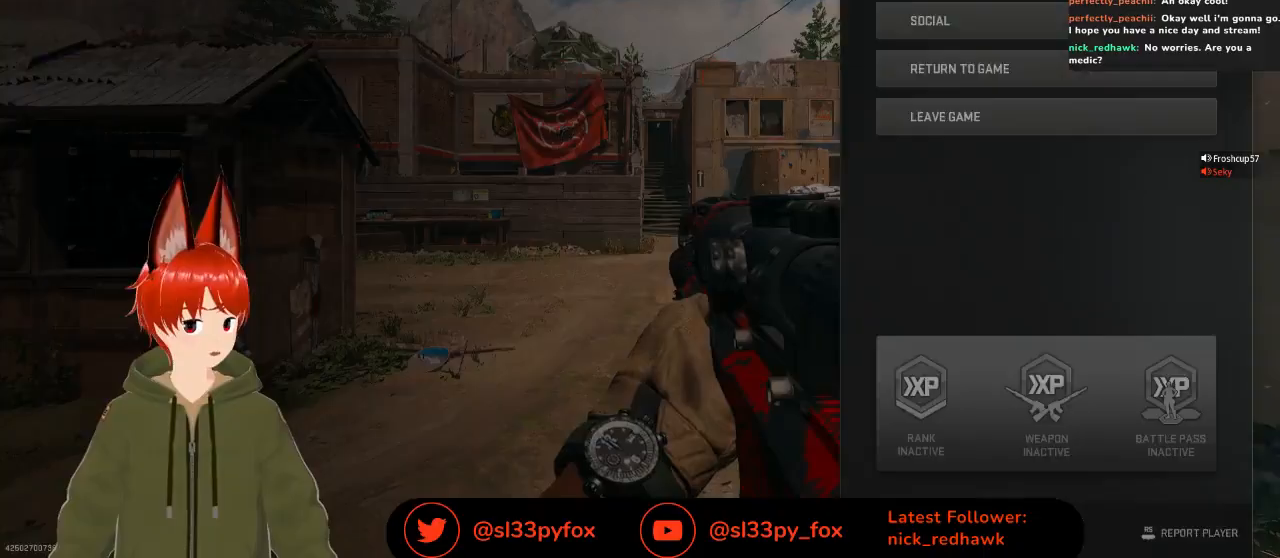
{"buttons": [], "left_stick": "center", "right_stick": "center", "events": []}
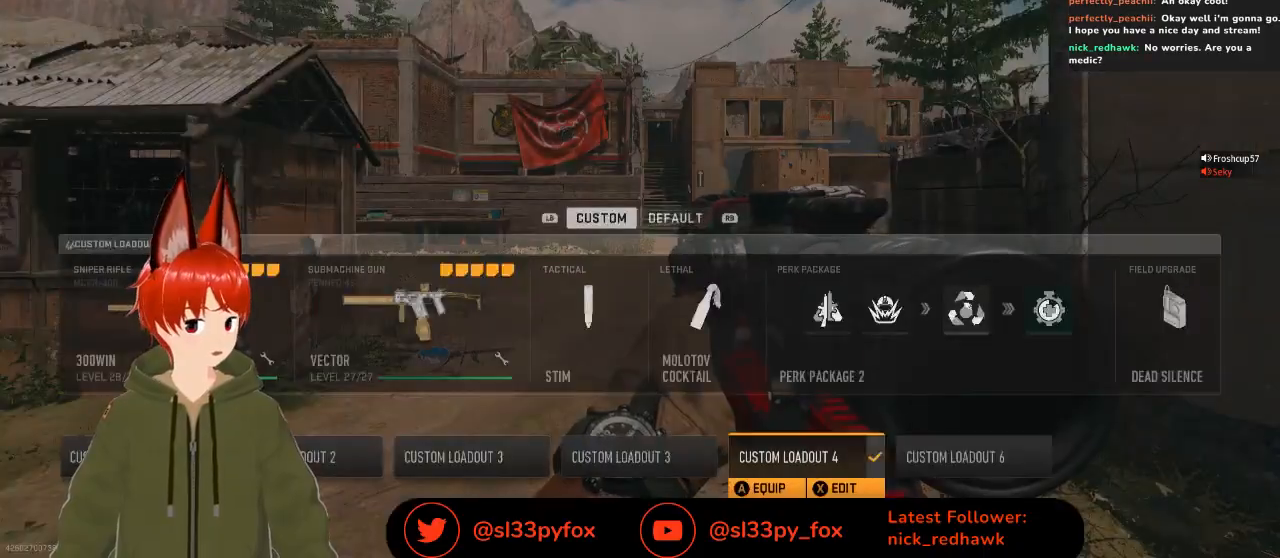
{"buttons": [], "left_stick": "center", "right_stick": "center", "events": [[333, "B", "down"], [467, "B", "up"]]}
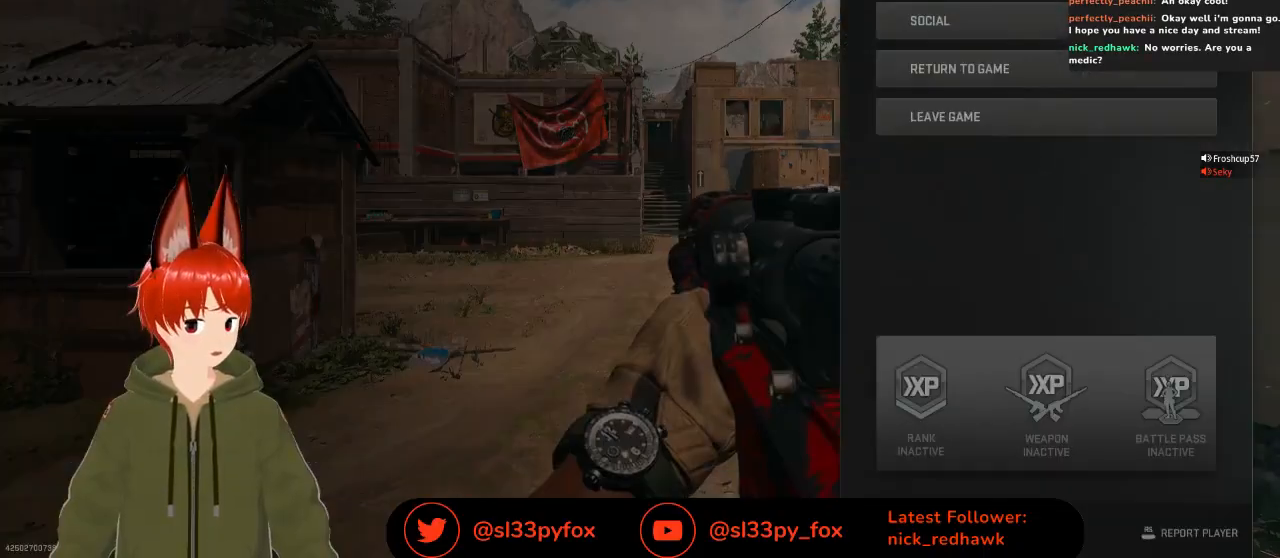
{"buttons": [], "left_stick": "center", "right_stick": "center", "events": [[367, "B", "down"], [500, "B", "up"]]}
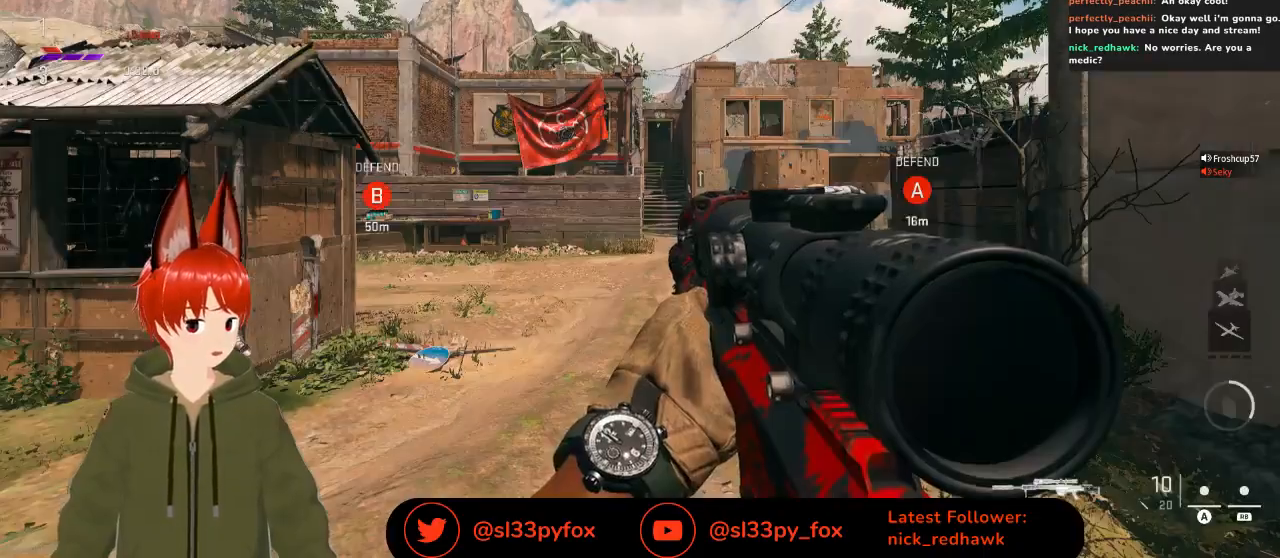
{"buttons": [], "left_stick": "center", "right_stick": "center", "events": []}
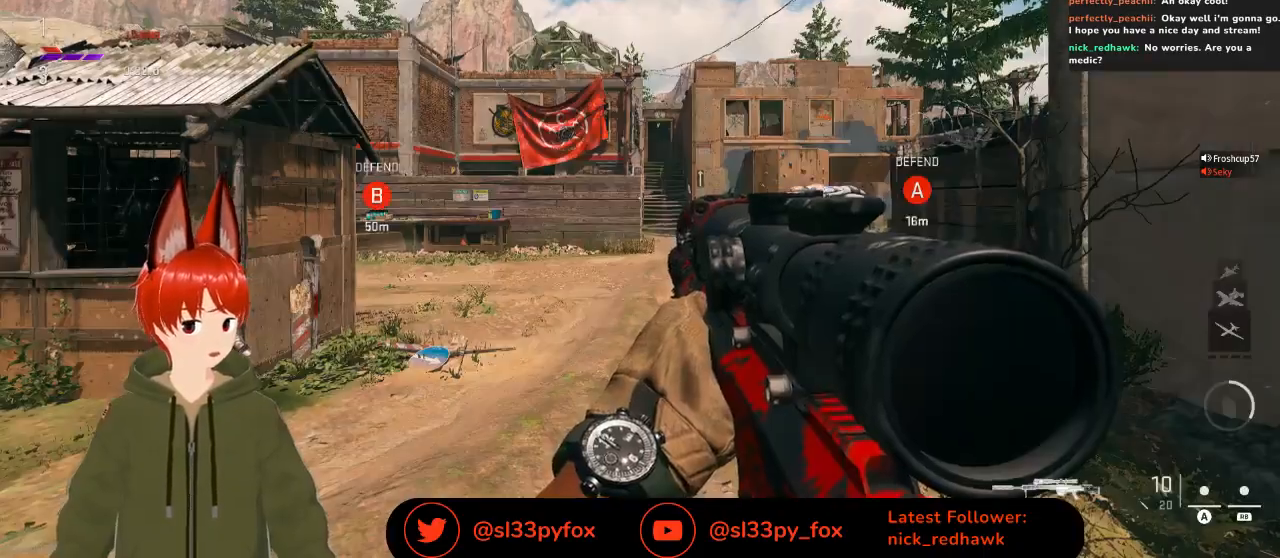
{"buttons": [], "left_stick": "up", "right_stick": "center", "events": [[67, "START", "down"], [67, "left_stick", "up"], [133, "START", "up"]]}
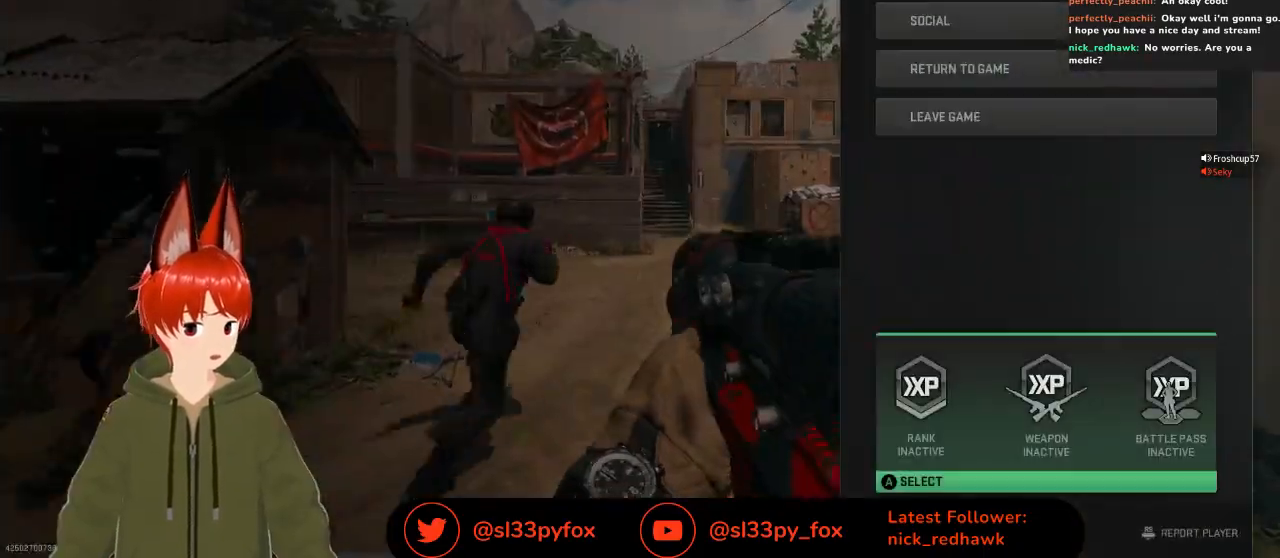
{"buttons": [], "left_stick": "up", "right_stick": "center", "events": [[233, "B", "down"], [333, "B", "up"]]}
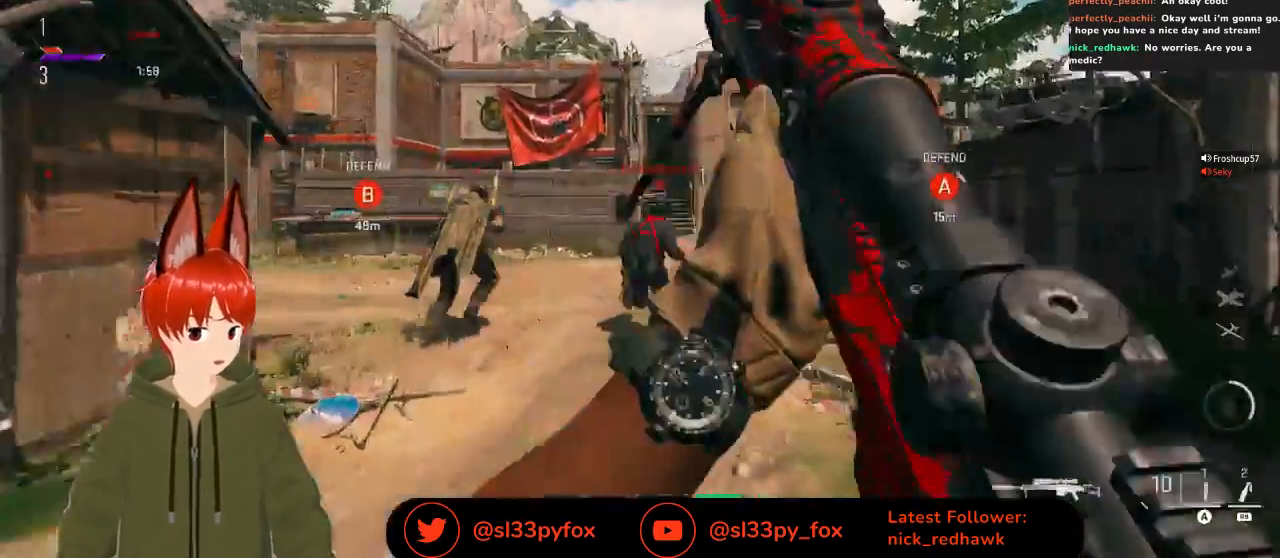
{"buttons": [], "left_stick": "up", "right_stick": "right", "events": [[167, "Y", "down"], [267, "Y", "up"], [467, "right_stick", "right"]]}
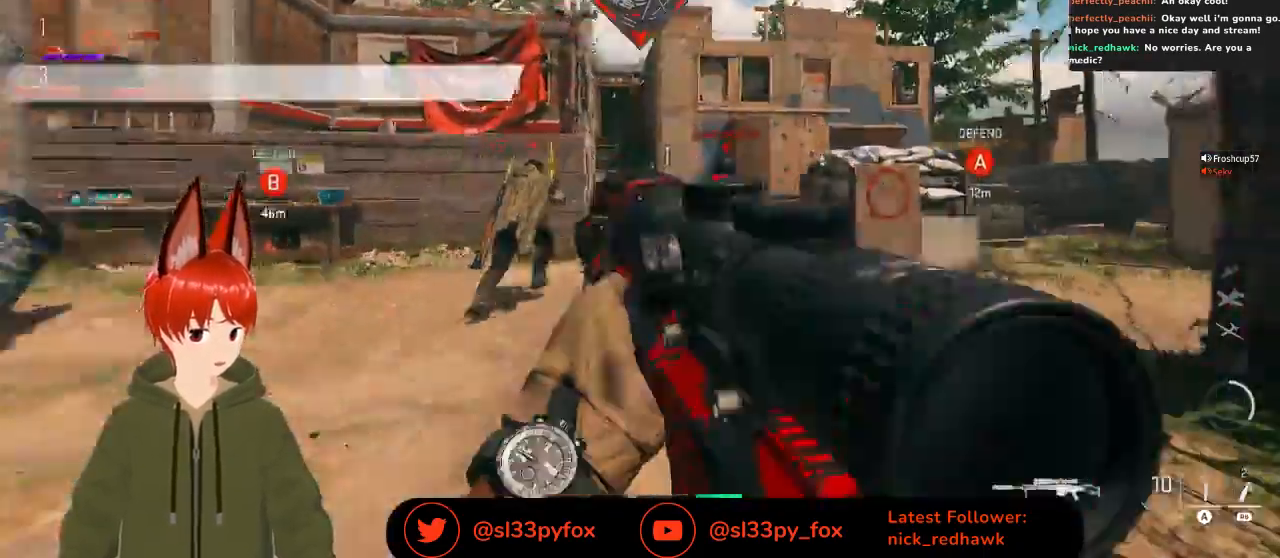
{"buttons": [], "left_stick": "up", "right_stick": "center", "events": [[100, "right_stick", "center"]]}
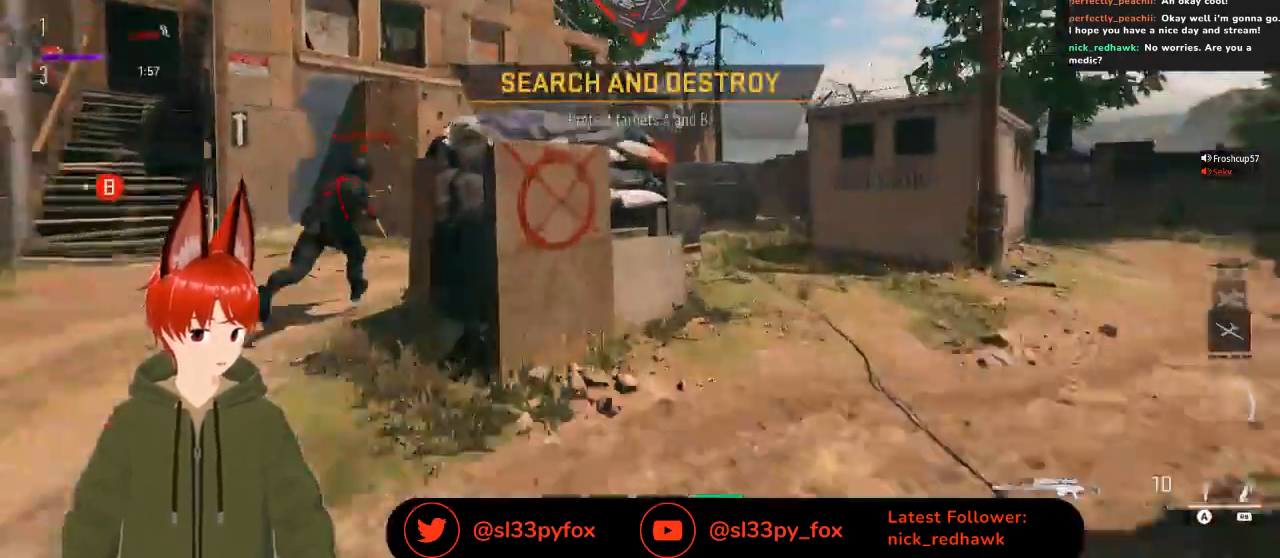
{"buttons": [], "left_stick": "up", "right_stick": "center", "events": []}
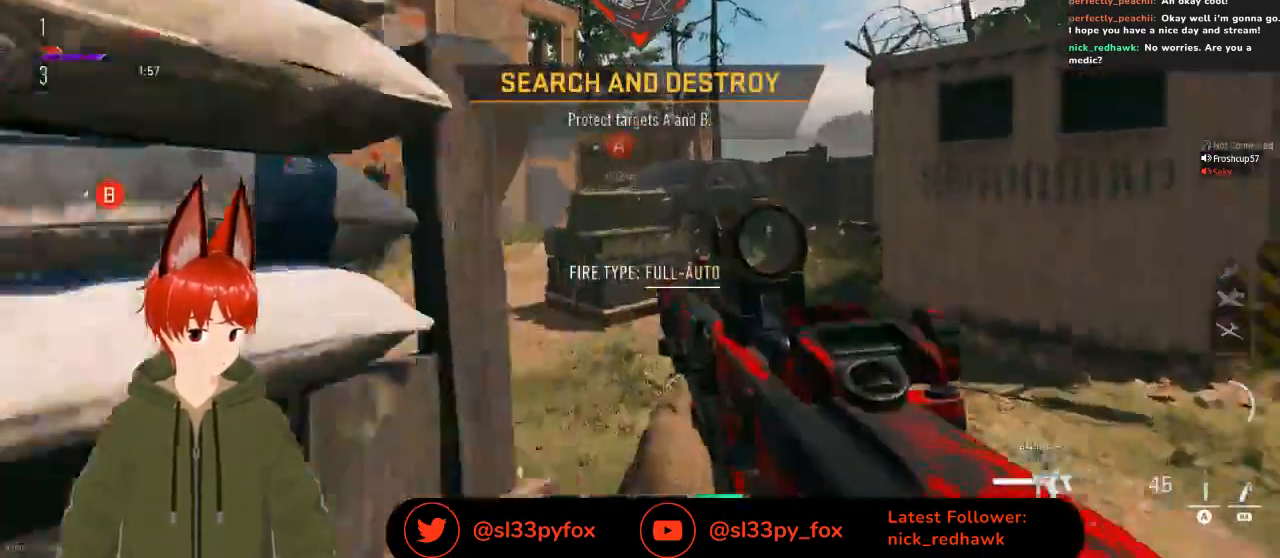
{"buttons": [], "left_stick": "up", "right_stick": "center", "events": [[133, "right_stick", "down-left"], [467, "right_stick", "center"]]}
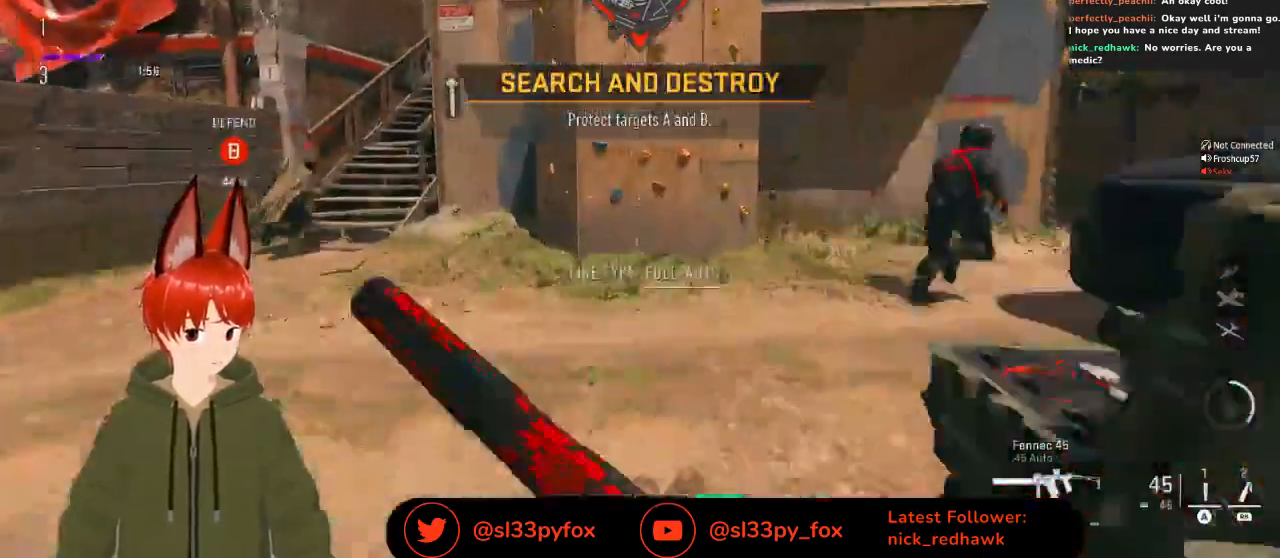
{"buttons": [], "left_stick": "up", "right_stick": "right", "events": [[33, "right_stick", "right"], [200, "right_stick", "center"], [433, "right_stick", "right"]]}
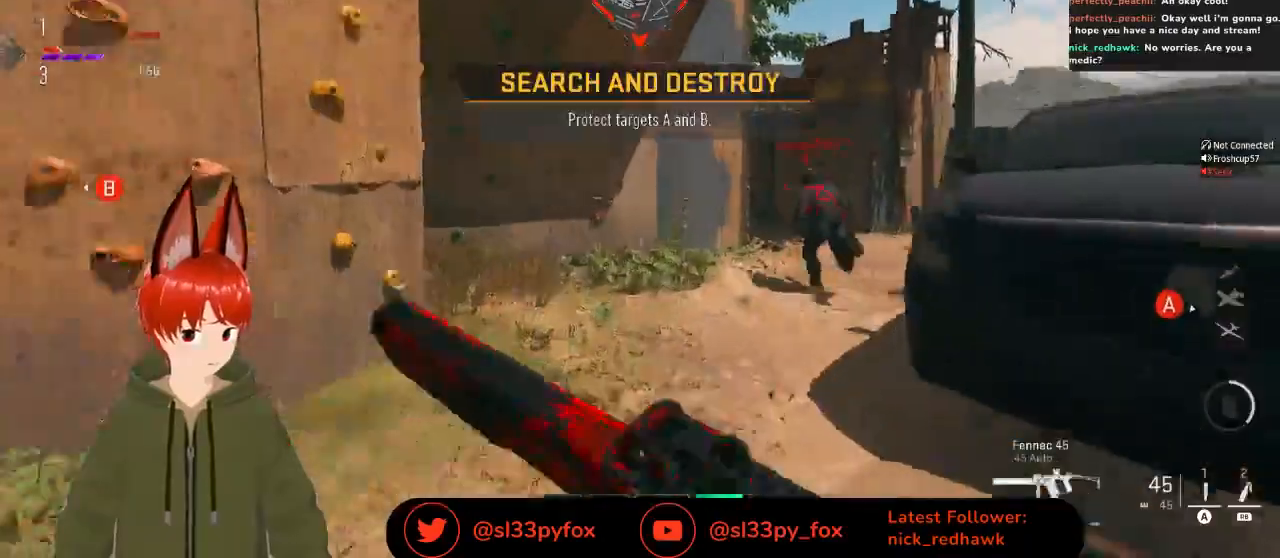
{"buttons": [], "left_stick": "up", "right_stick": "center", "events": [[67, "right_stick", "center"], [333, "right_stick", "right"], [467, "right_stick", "center"]]}
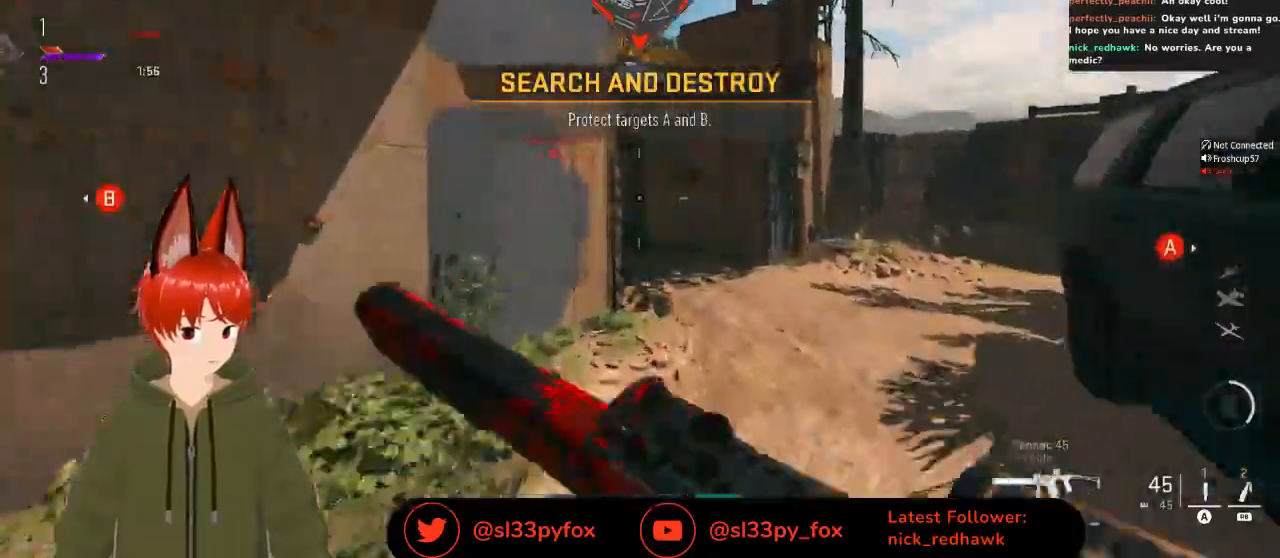
{"buttons": [], "left_stick": "up", "right_stick": "center", "events": []}
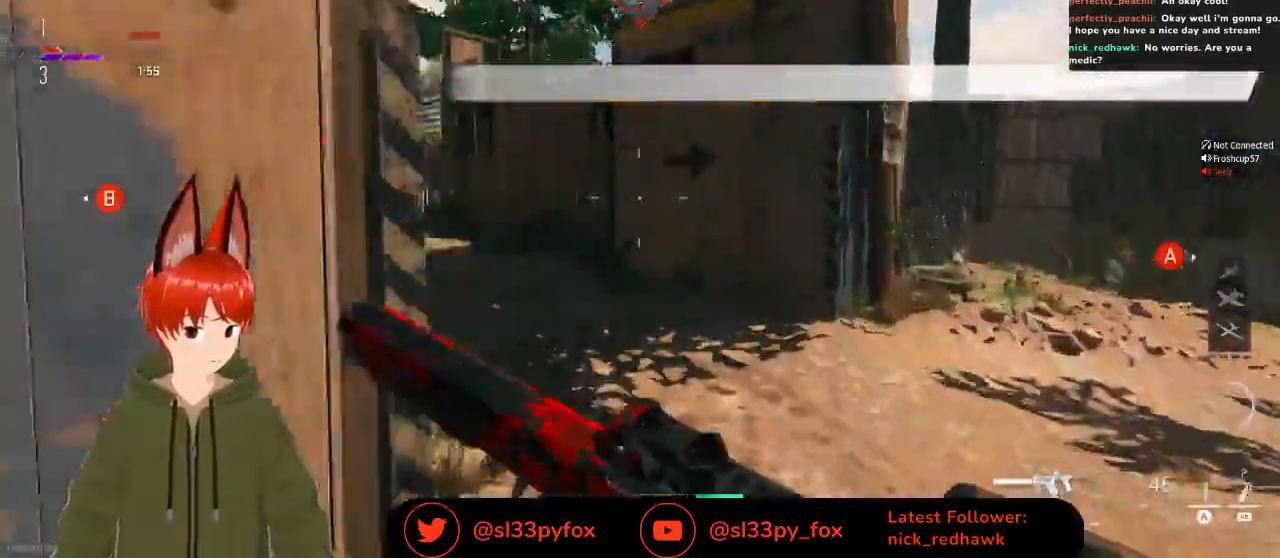
{"buttons": [], "left_stick": "up", "right_stick": "center", "events": [[133, "right_stick", "left"], [400, "right_stick", "center"]]}
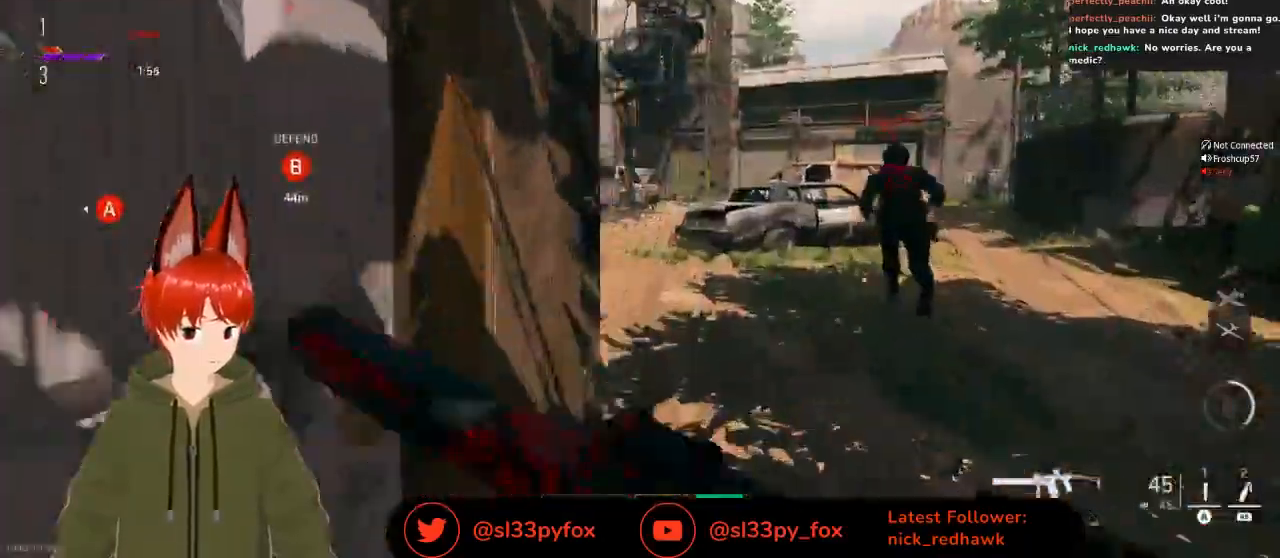
{"buttons": [], "left_stick": "up", "right_stick": "center", "events": []}
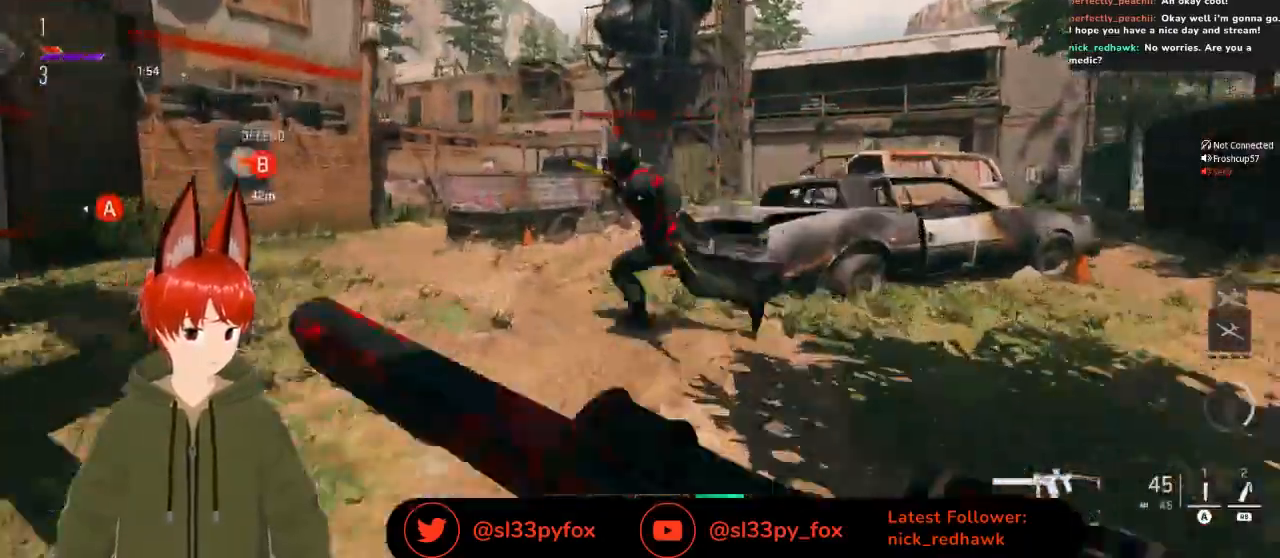
{"buttons": ["R1"], "left_stick": "left", "right_stick": "center", "events": [[33, "left_stick", "up-left"], [133, "L1", "down"], [167, "right_stick", "right"], [200, "L1", "up"], [300, "R1", "down"], [433, "left_stick", "left"], [433, "right_stick", "center"]]}
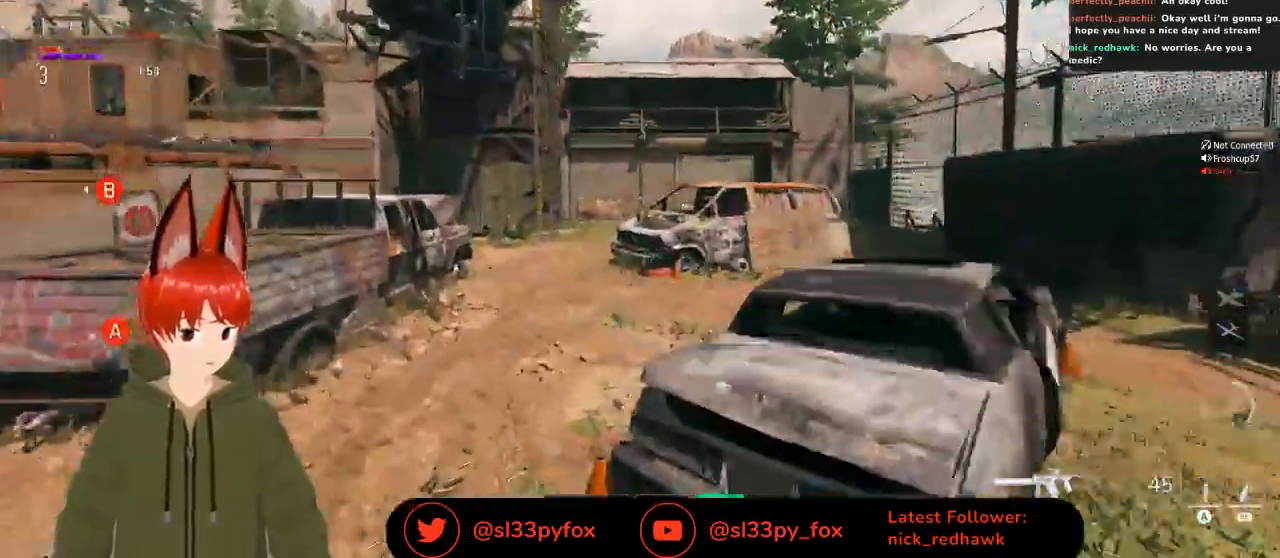
{"buttons": ["R1"], "left_stick": "up-left", "right_stick": "center", "events": [[500, "left_stick", "up-left"]]}
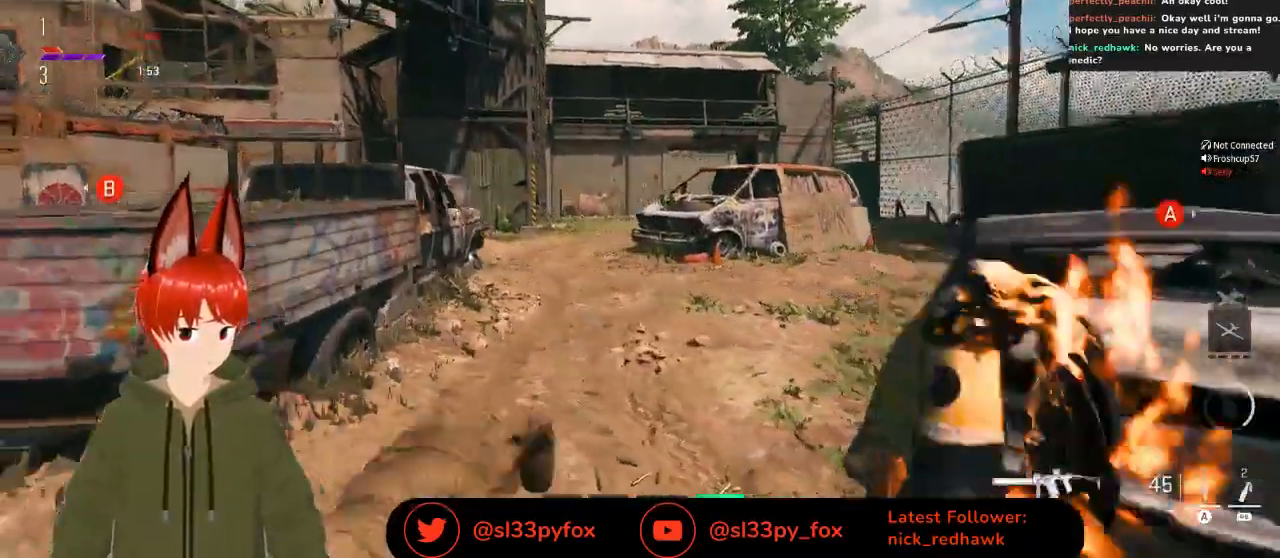
{"buttons": [], "left_stick": "up", "right_stick": "center", "events": [[167, "right_stick", "up-right"], [200, "left_stick", "up"], [400, "R1", "up"], [433, "right_stick", "center"]]}
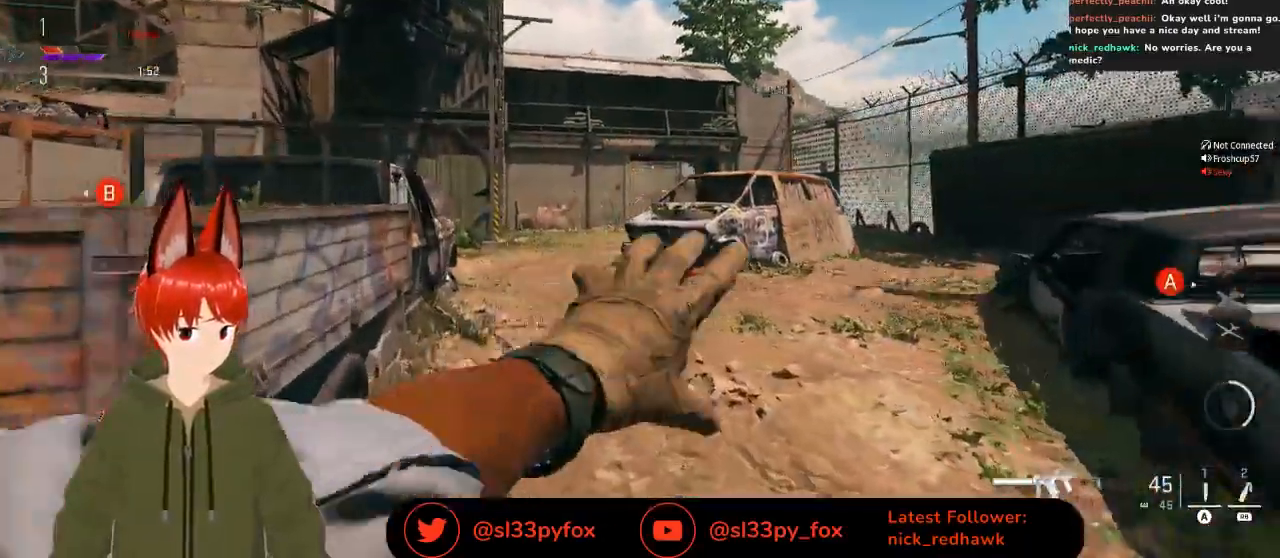
{"buttons": [], "left_stick": "left", "right_stick": "center", "events": [[300, "left_stick", "center"], [467, "left_stick", "left"]]}
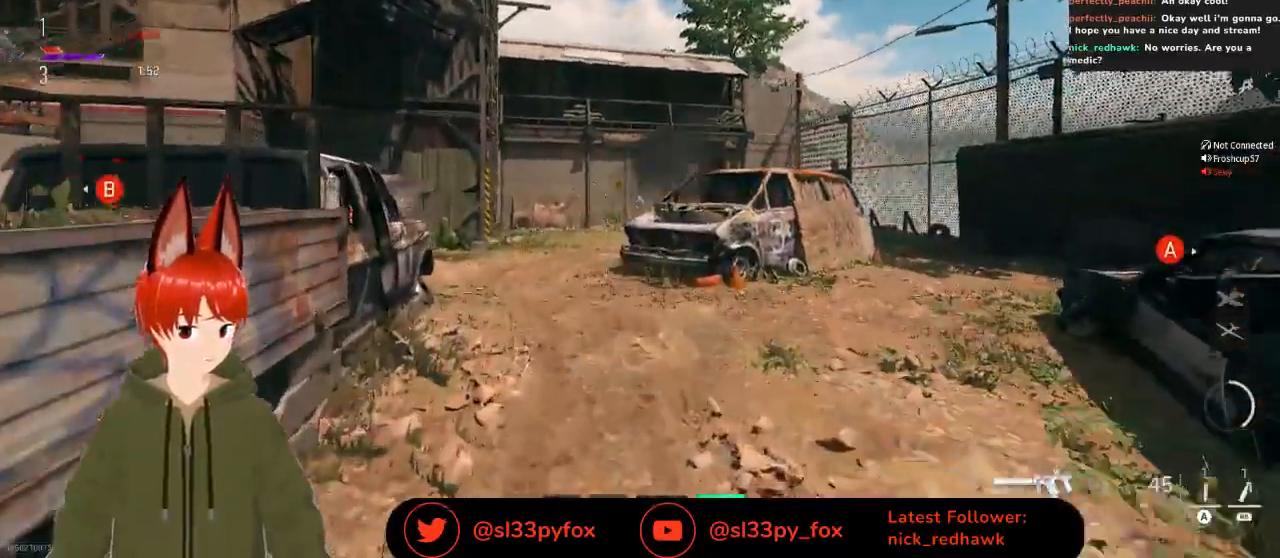
{"buttons": ["L2"], "left_stick": "down-left", "right_stick": "center", "events": [[167, "left_stick", "down-left"], [333, "left_stick", "down"], [500, "L2", "down"], [500, "left_stick", "down-left"]]}
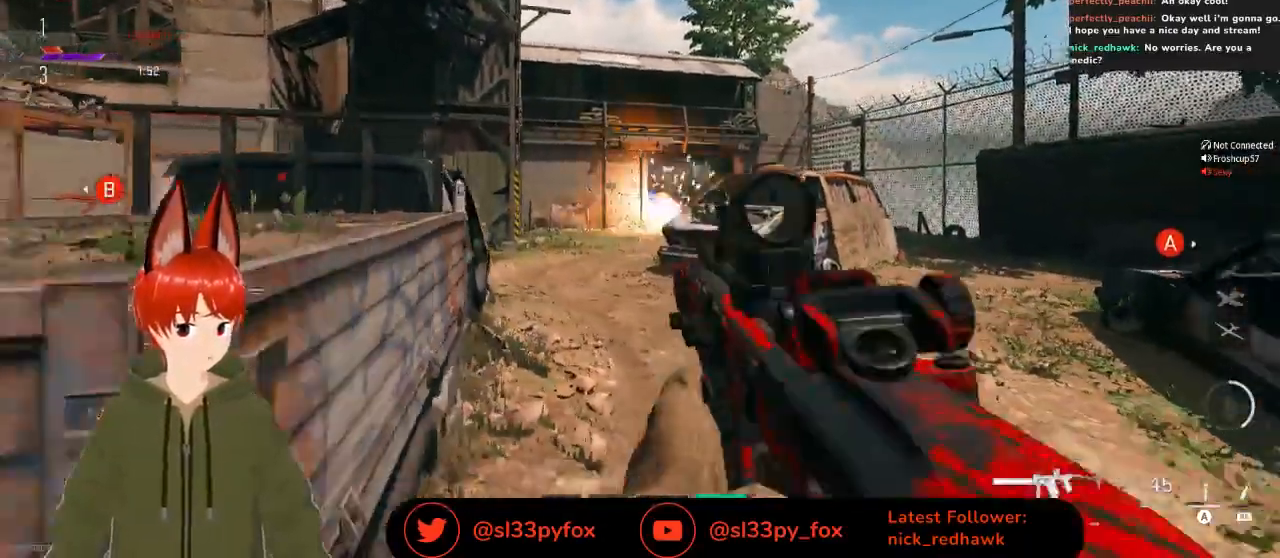
{"buttons": ["L2"], "left_stick": "center", "right_stick": "down-right", "events": [[233, "left_stick", "right"], [333, "left_stick", "center"], [467, "right_stick", "down-right"]]}
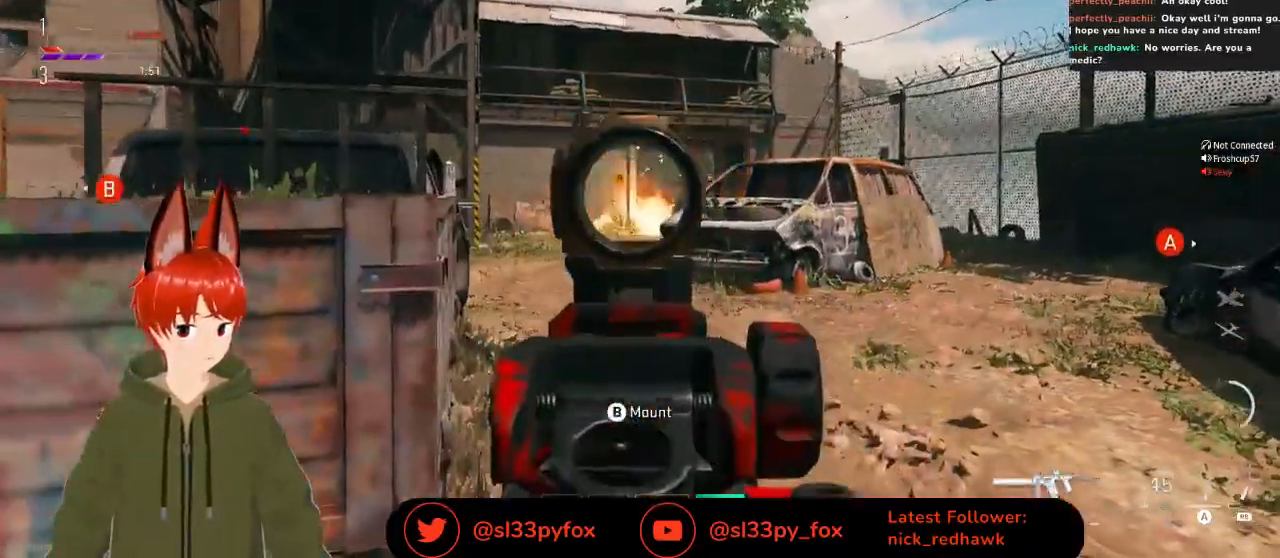
{"buttons": ["L2", "R2"], "left_stick": "up", "right_stick": "down", "events": [[133, "right_stick", "center"], [233, "left_stick", "up"], [300, "right_stick", "down"], [400, "R2", "down"]]}
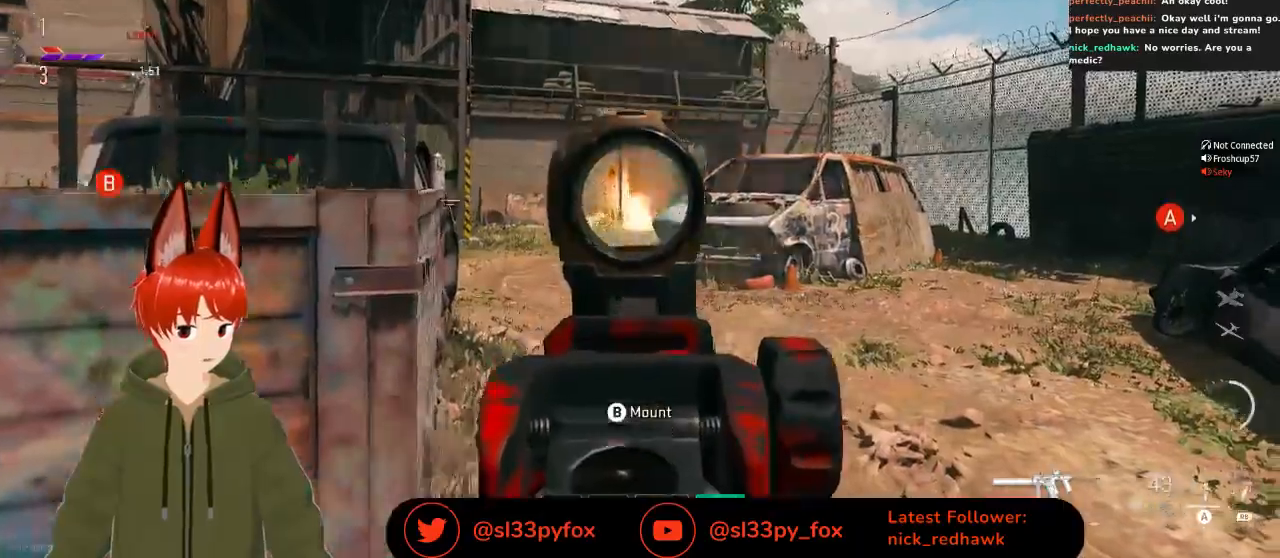
{"buttons": ["Y"], "left_stick": "up-right", "right_stick": "center", "events": [[33, "left_stick", "center"], [233, "L2", "up"], [233, "R2", "up"], [233, "left_stick", "up-right"], [300, "right_stick", "right"], [400, "right_stick", "center"], [433, "Y", "down"]]}
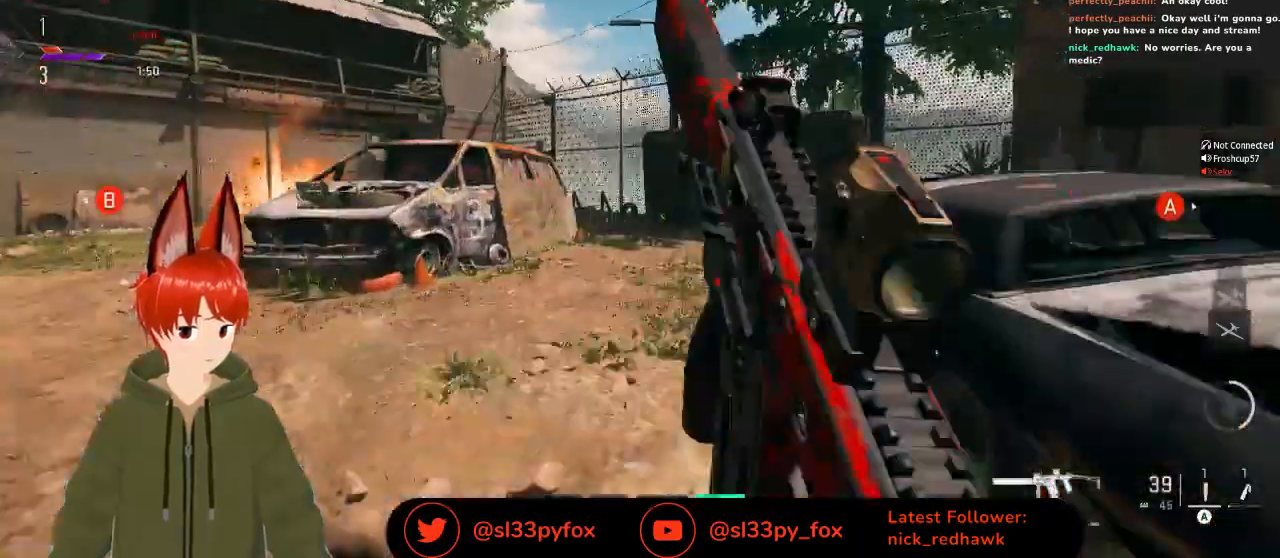
{"buttons": [], "left_stick": "up-right", "right_stick": "down-left", "events": [[33, "Y", "up"], [467, "right_stick", "down-left"]]}
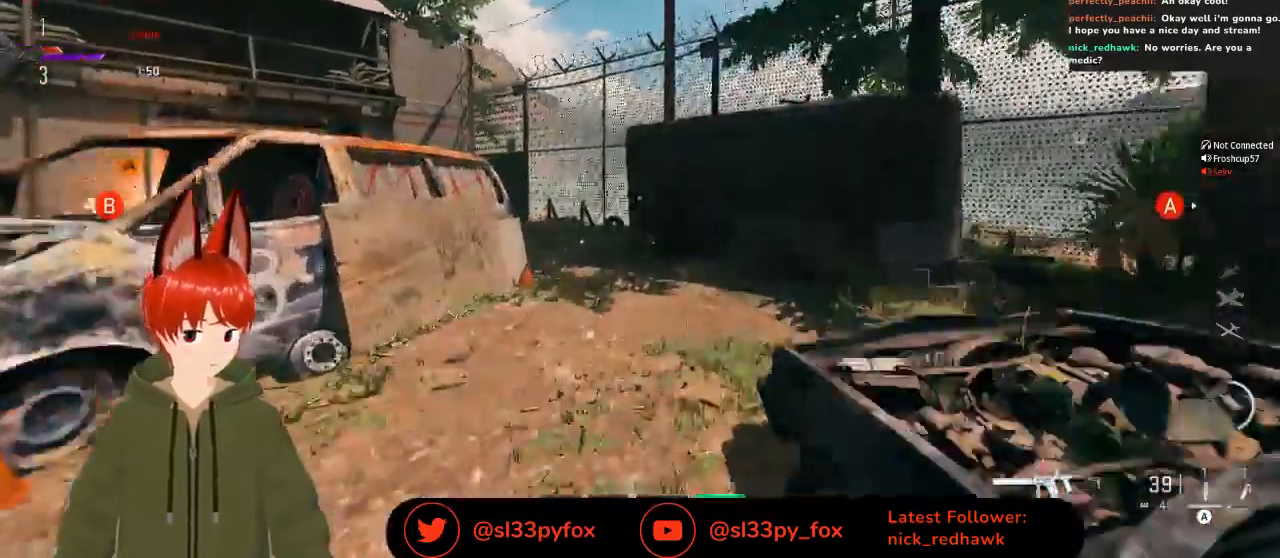
{"buttons": [], "left_stick": "right", "right_stick": "center", "events": [[400, "left_stick", "right"], [500, "right_stick", "center"]]}
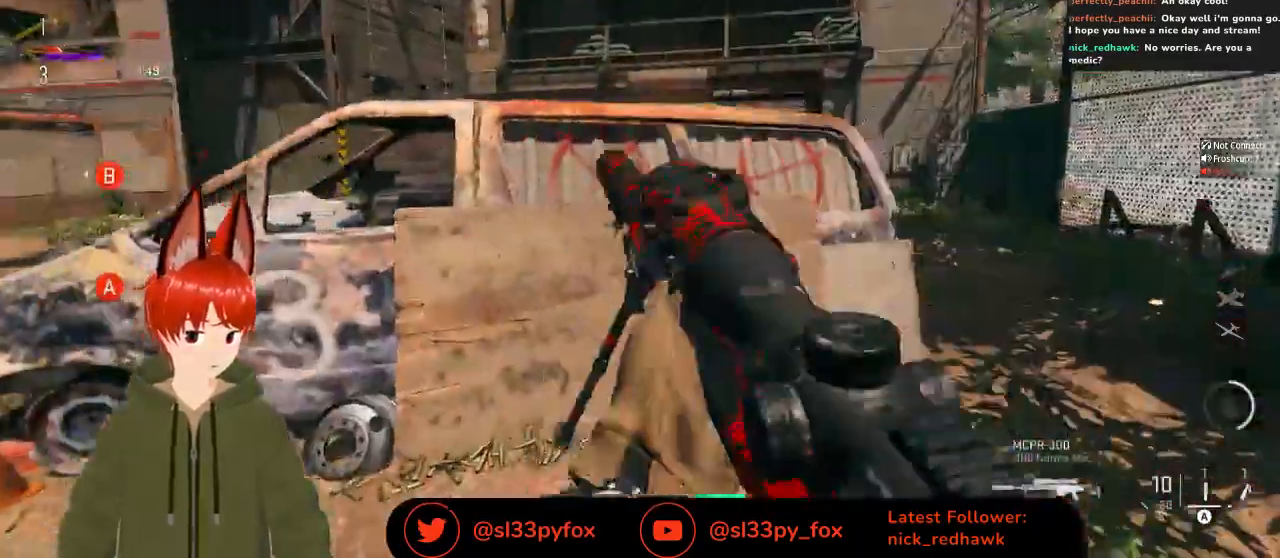
{"buttons": ["L2"], "left_stick": "up-right", "right_stick": "up-right", "events": [[300, "right_stick", "up-right"], [333, "L2", "down"], [467, "left_stick", "up-right"]]}
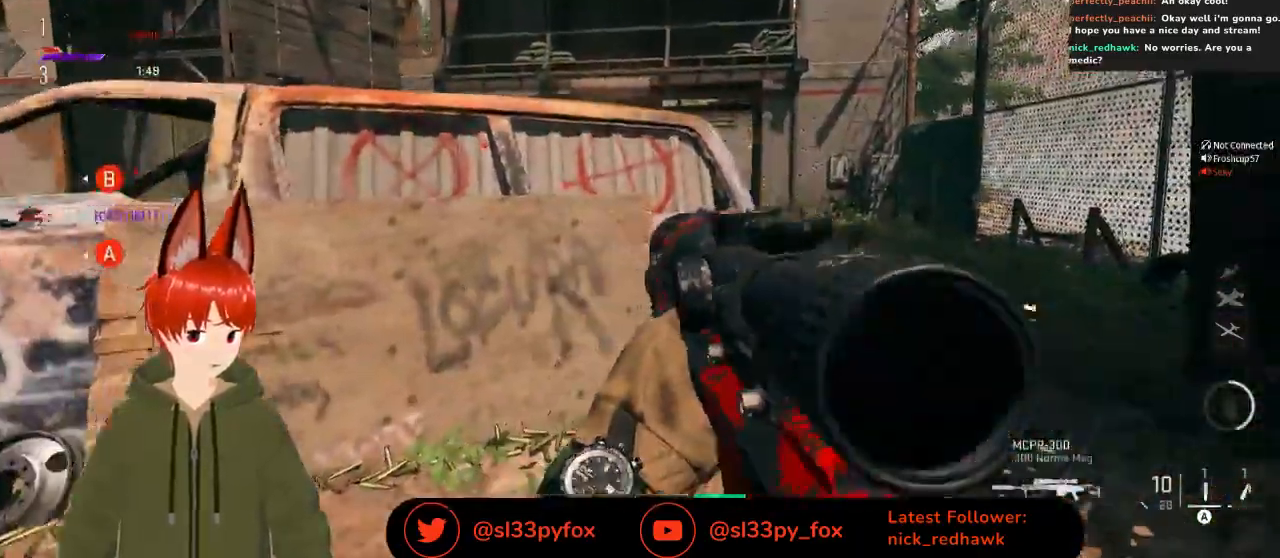
{"buttons": ["L2"], "left_stick": "up-right", "right_stick": "down-left", "events": [[133, "left_stick", "up"], [233, "left_stick", "up-right"], [333, "right_stick", "center"], [400, "right_stick", "down-left"]]}
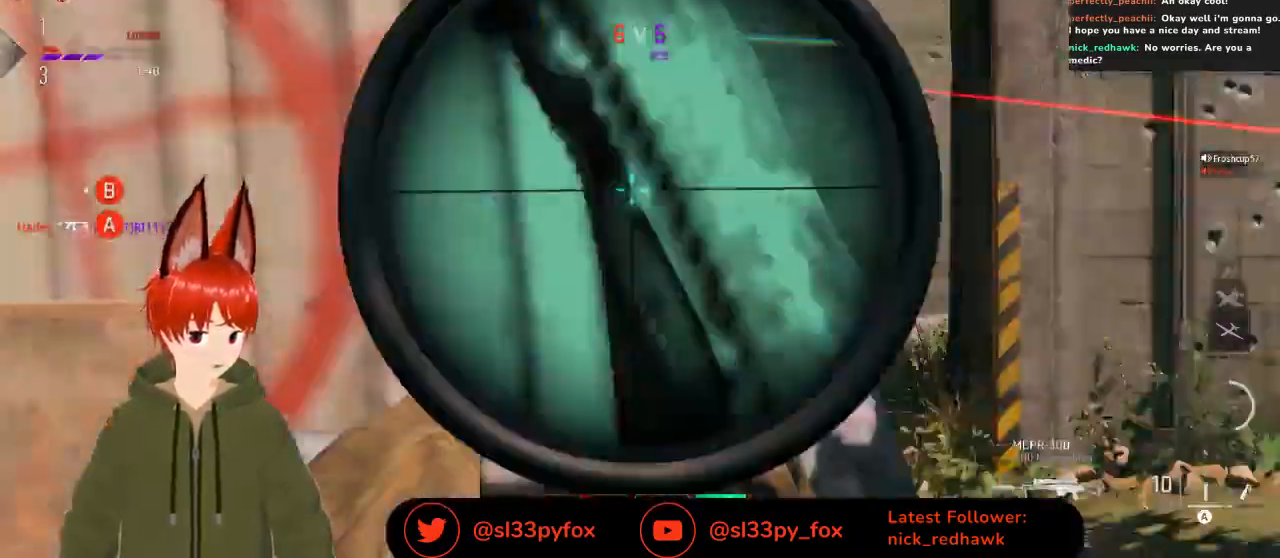
{"buttons": ["L2"], "left_stick": "up-right", "right_stick": "up-left", "events": [[133, "right_stick", "center"], [433, "right_stick", "up-left"]]}
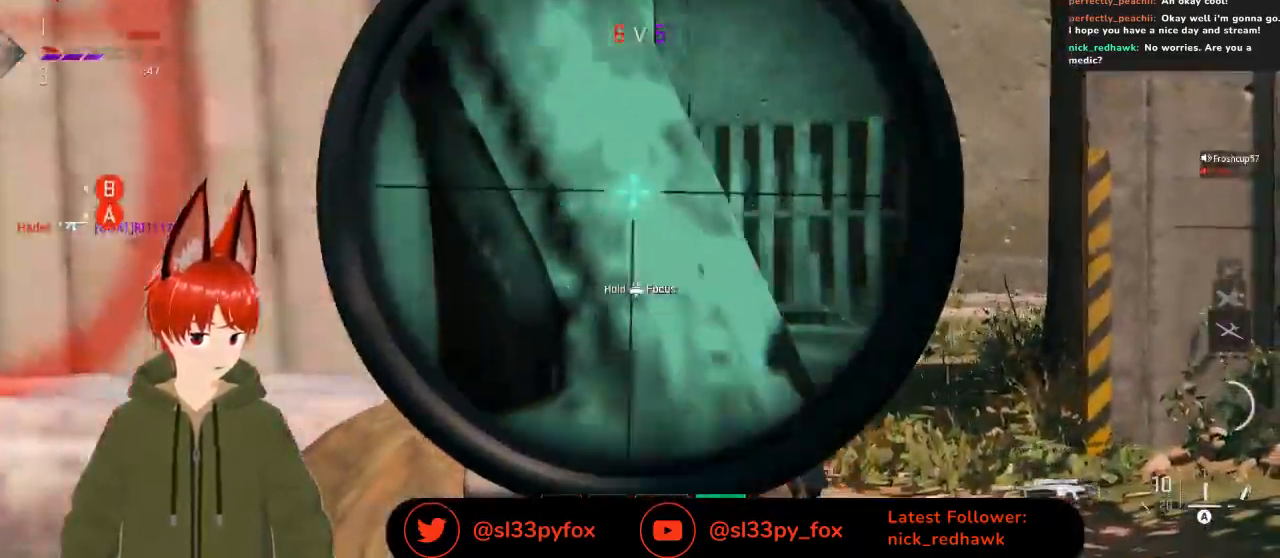
{"buttons": ["L2", "R3"], "left_stick": "up-right", "right_stick": "up-left", "events": [[467, "R3", "down"]]}
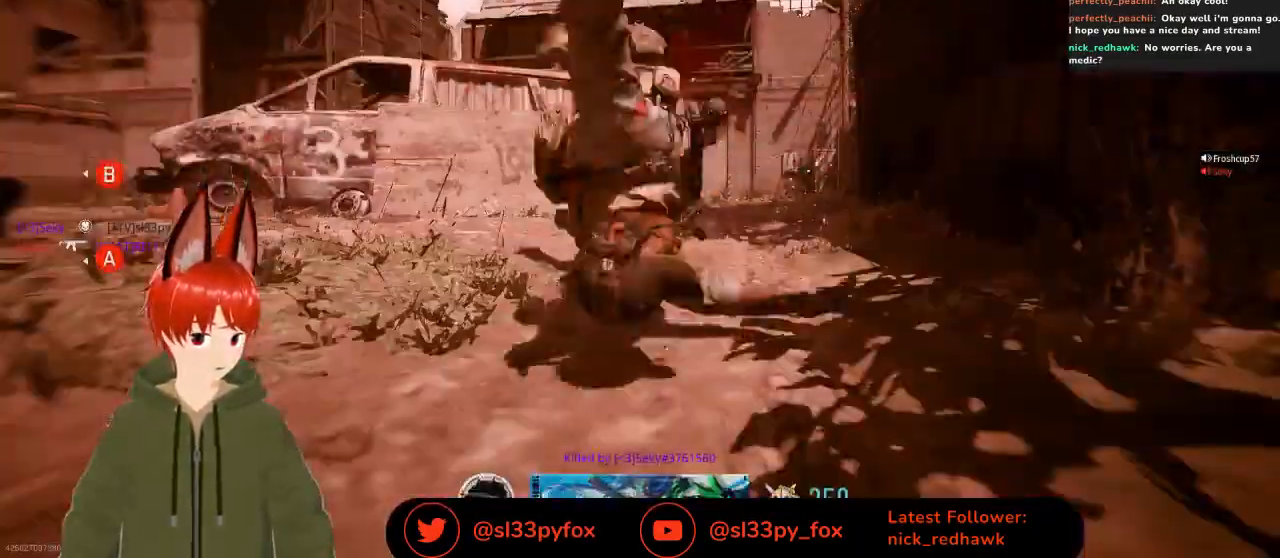
{"buttons": [], "left_stick": "center", "right_stick": "center", "events": [[100, "R3", "up"], [100, "left_stick", "up-left"], [133, "L2", "up"], [133, "right_stick", "center"], [267, "left_stick", "center"]]}